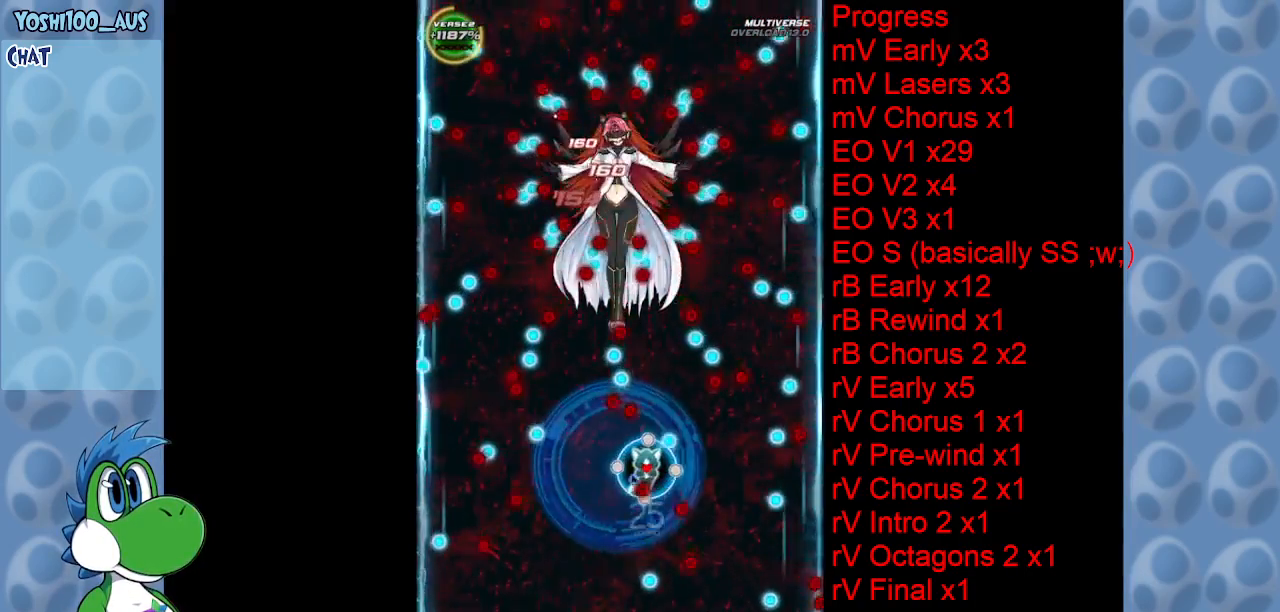
Gameplay with keyboard; each line is a JSON object with the keys held at the frame after it. "events" lists presses ("down") and releases ("up") of "c", "down", "left", "right", "up", "x" and "z" between this image and that frame as [ms after this image, input, new state], when the widget could be followed in between. No other keys are recorded. Mouse input is not recorded.
{"keys": ["left", "z"], "events": [[33, "z", "down"], [183, "right", "up"], [183, "z", "up"], [366, "left", "down"], [366, "z", "down"]]}
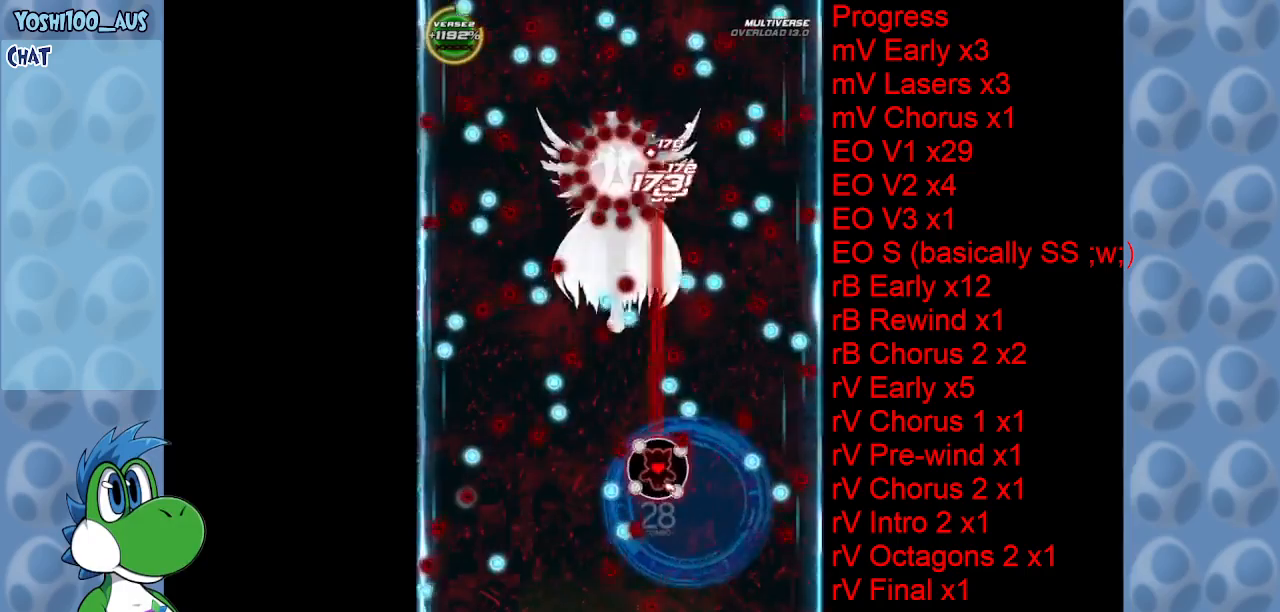
{"keys": [], "events": [[16, "z", "up"], [50, "left", "up"], [133, "left", "down"], [233, "z", "down"], [333, "z", "up"], [383, "left", "up"]]}
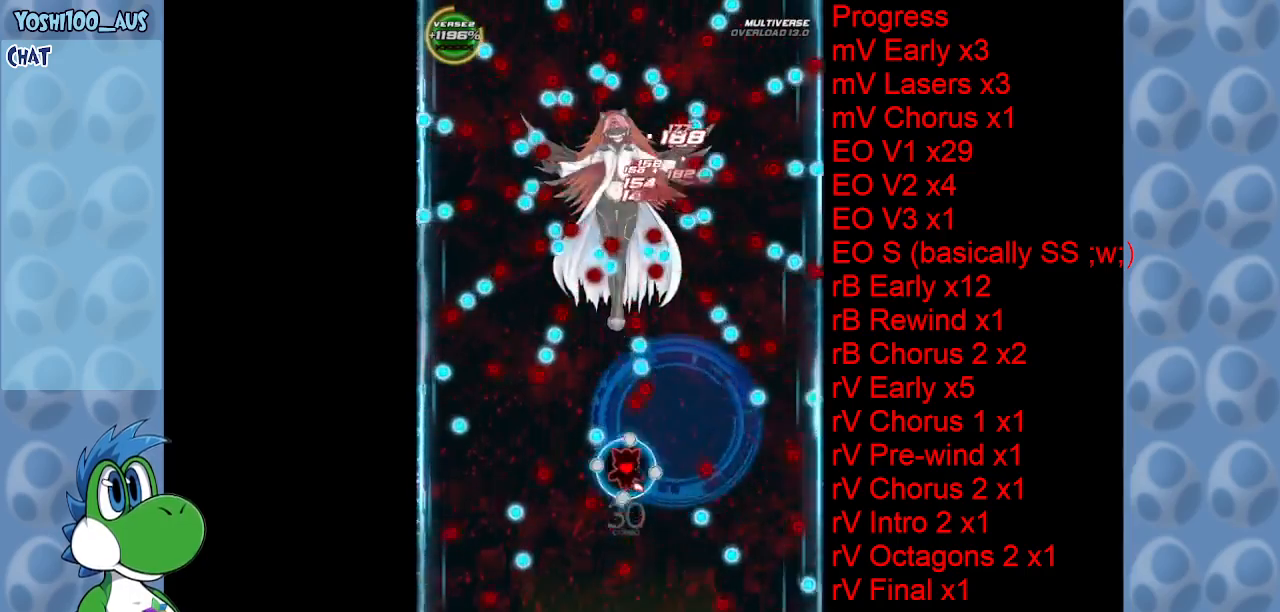
{"keys": [], "events": [[16, "x", "down"], [66, "left", "down"], [166, "left", "up"], [166, "x", "up"], [350, "z", "down"], [383, "right", "down"], [433, "right", "up"], [483, "z", "up"]]}
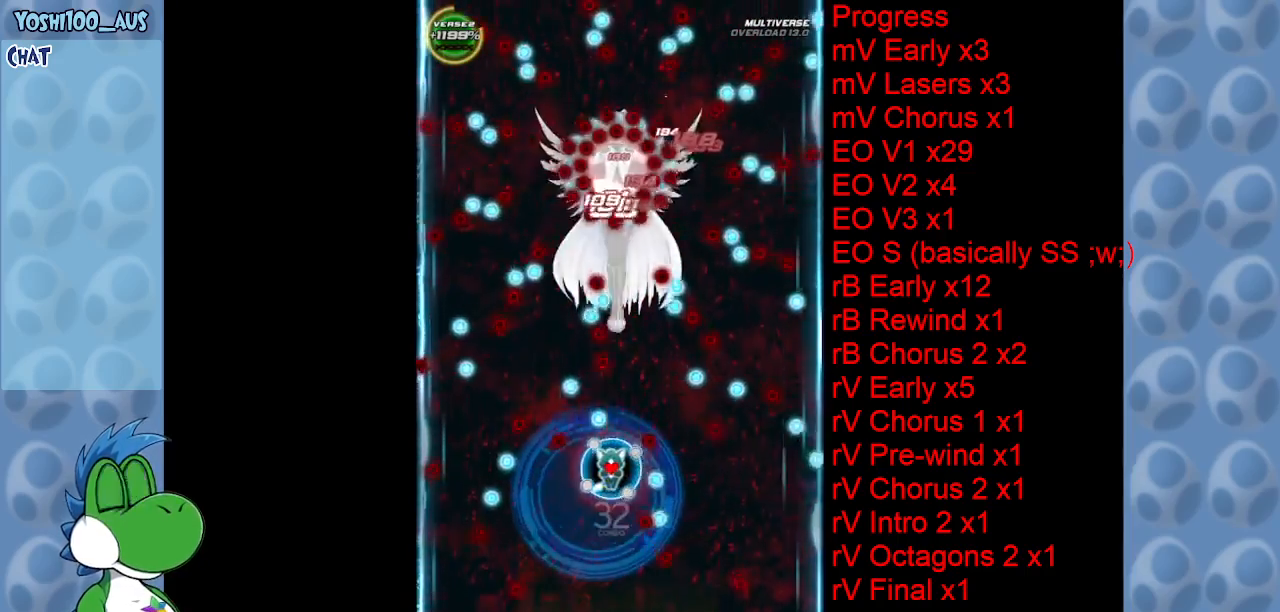
{"keys": ["z"], "events": [[183, "x", "down"], [316, "right", "down"], [316, "x", "up"], [366, "right", "up"], [500, "z", "down"]]}
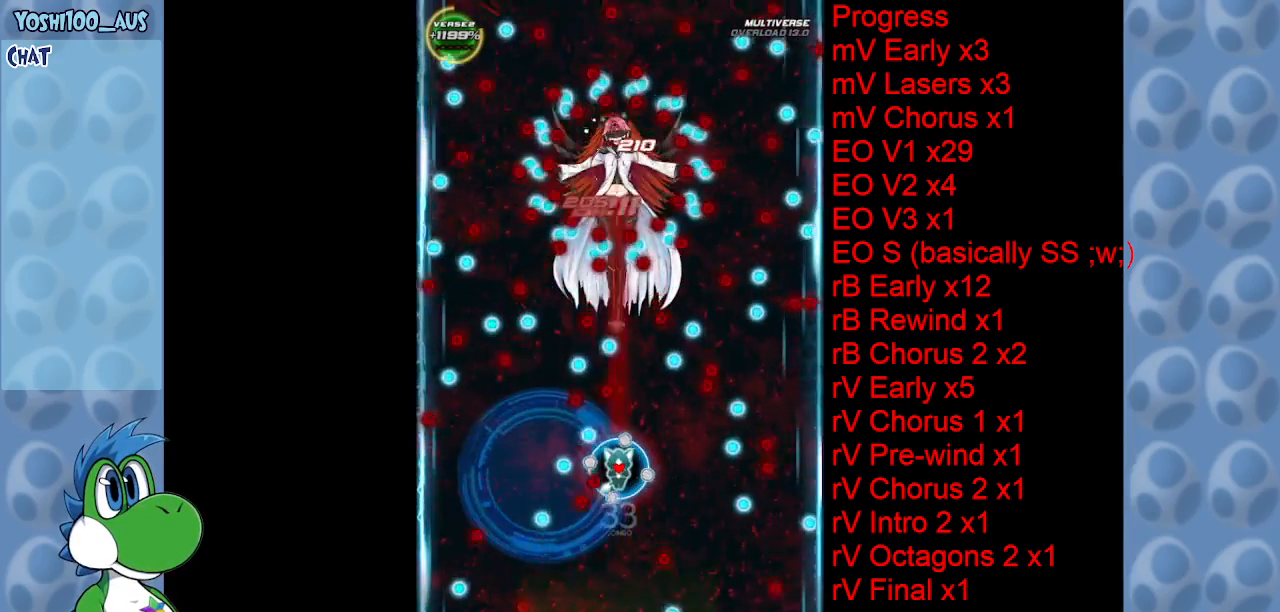
{"keys": ["z"], "events": [[133, "z", "up"], [183, "right", "down"], [283, "right", "up"], [383, "z", "down"]]}
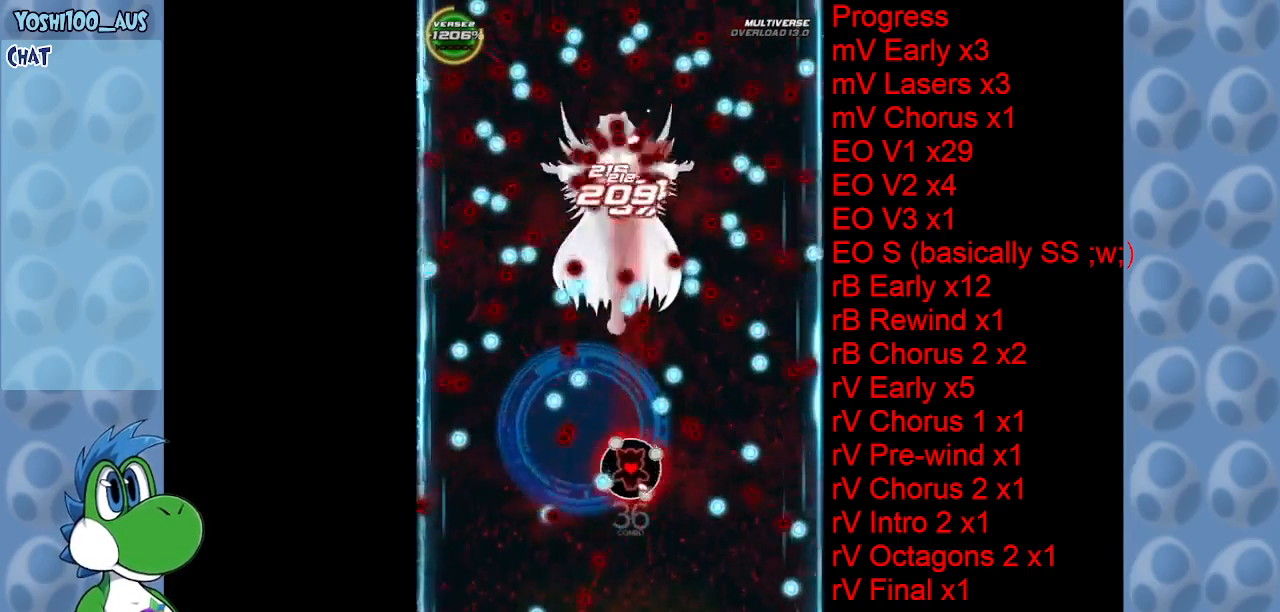
{"keys": ["right"], "events": [[33, "z", "up"], [250, "z", "down"], [350, "z", "up"], [450, "right", "down"]]}
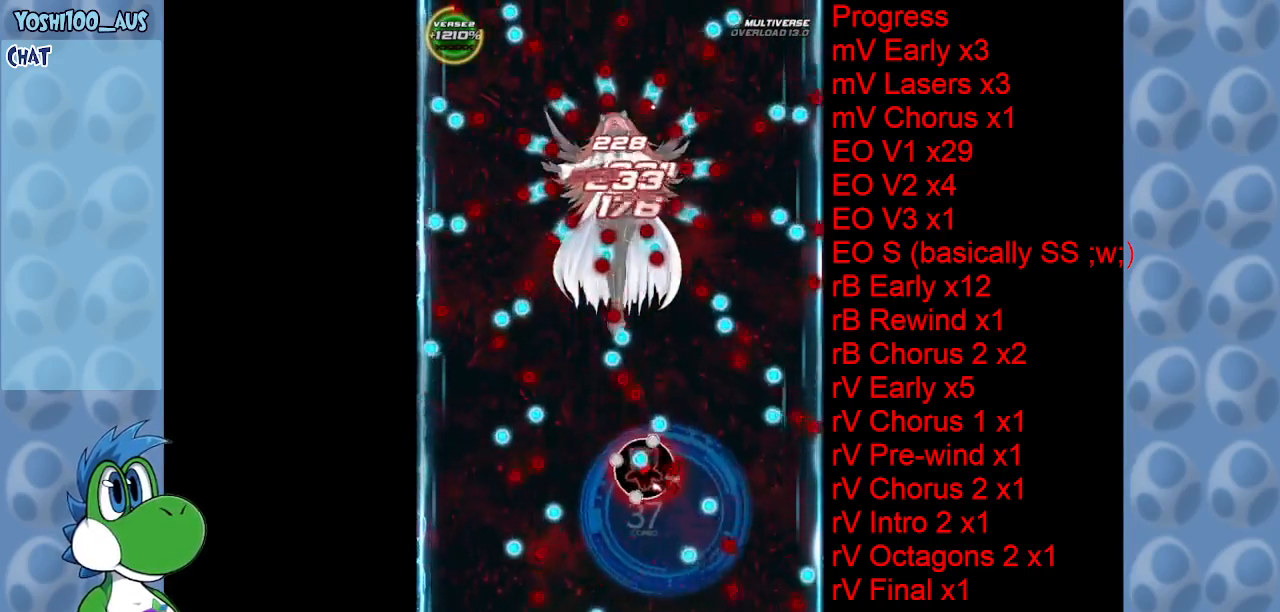
{"keys": [], "events": [[33, "x", "down"], [183, "right", "up"], [183, "x", "up"], [366, "left", "down"], [400, "z", "down"], [500, "left", "up"], [500, "z", "up"]]}
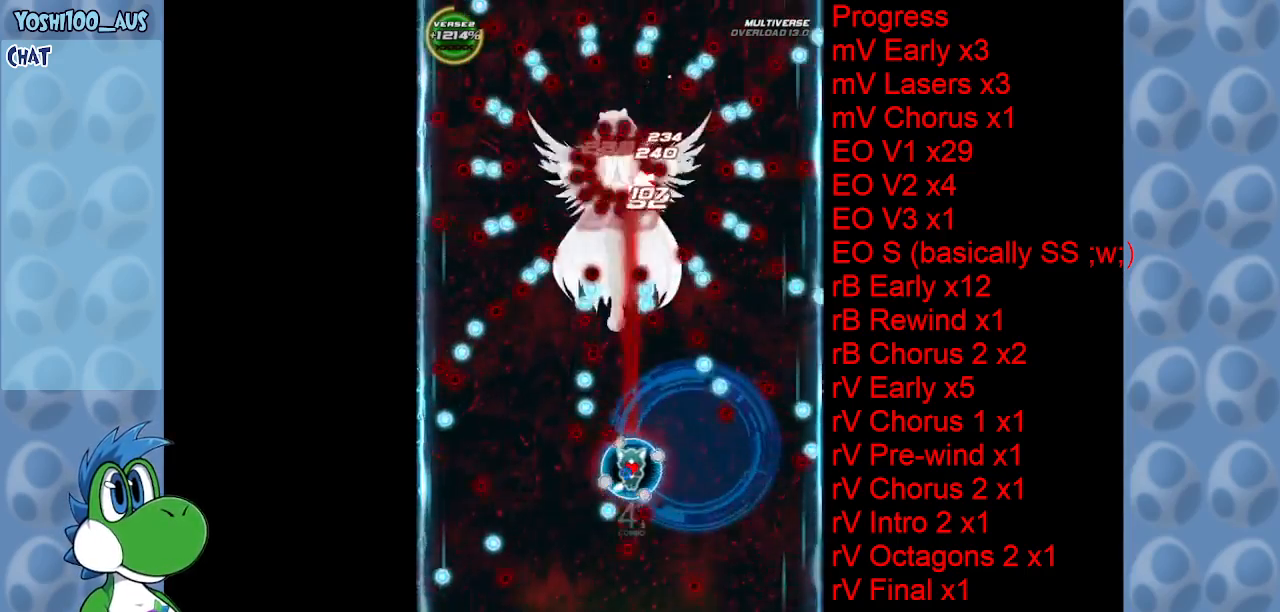
{"keys": [], "events": [[150, "right", "down"], [183, "right", "up"], [233, "z", "down"], [283, "left", "down"], [416, "z", "up"], [466, "left", "up"]]}
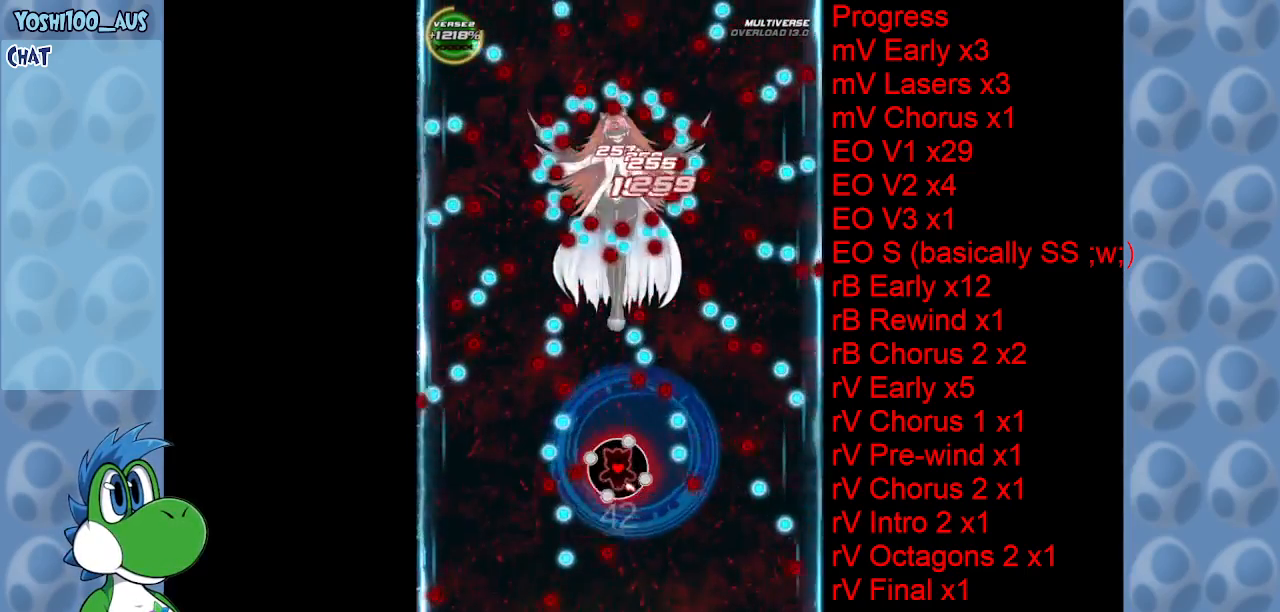
{"keys": ["down", "right", "z"], "events": [[66, "left", "down"], [116, "z", "down"], [200, "left", "up"], [250, "z", "up"], [450, "down", "down"], [450, "right", "down"], [450, "z", "down"]]}
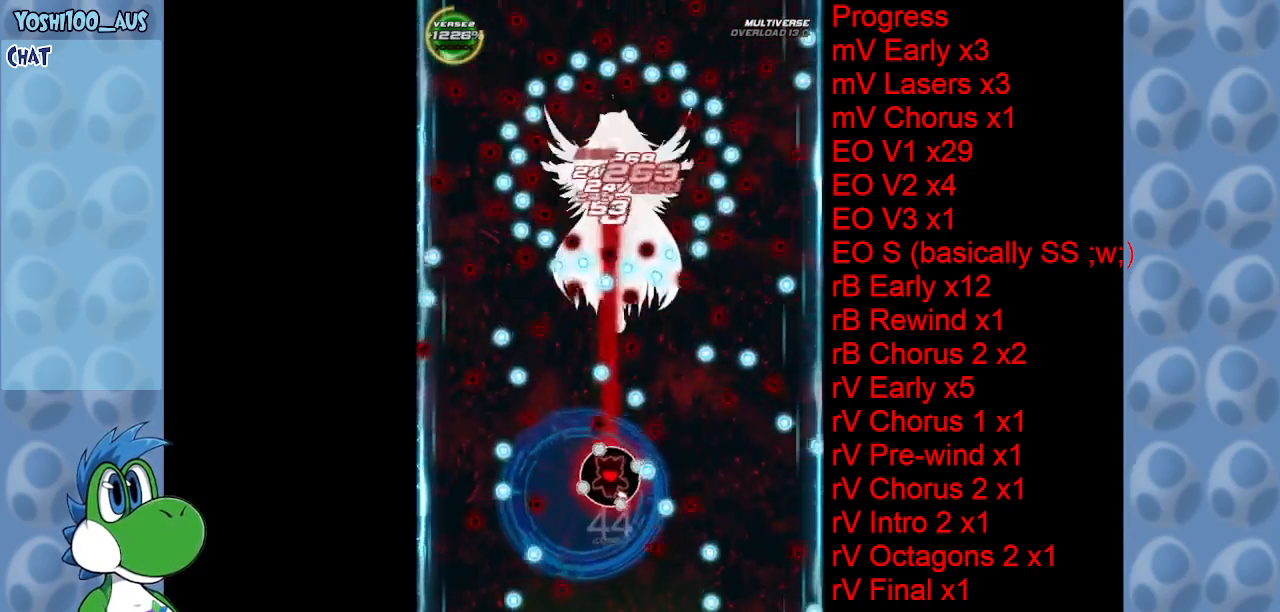
{"keys": ["right", "up"], "events": [[83, "down", "up"], [83, "right", "up"], [83, "z", "up"], [266, "up", "down"], [266, "x", "down"], [366, "left", "down"], [416, "x", "up"], [466, "left", "up"], [500, "right", "down"]]}
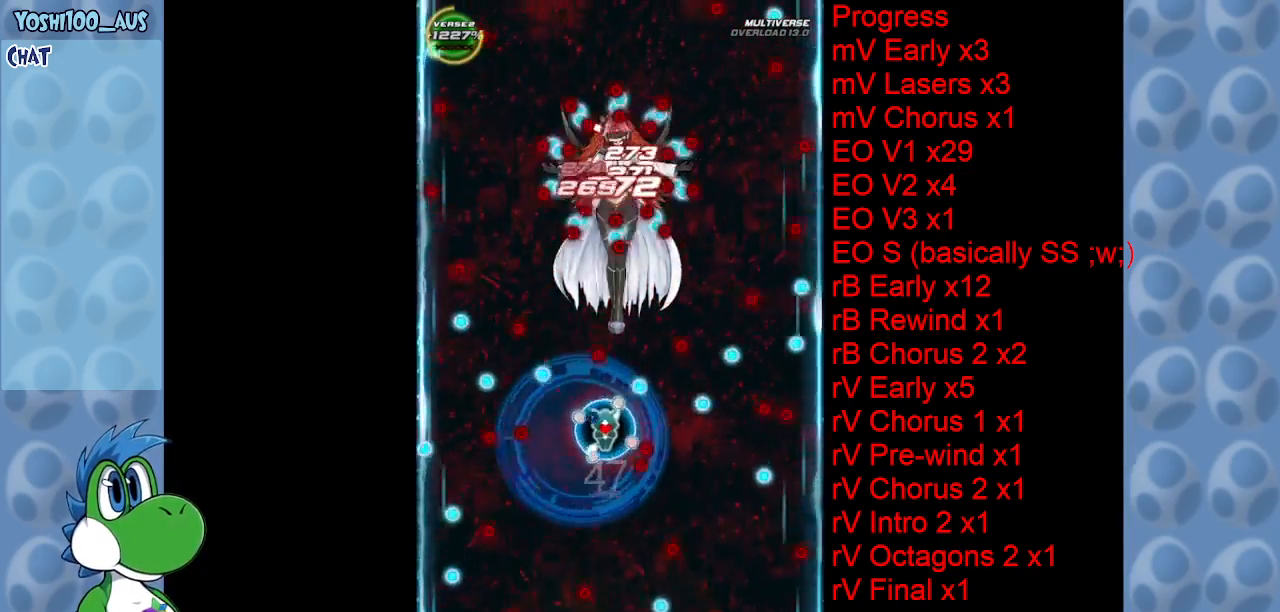
{"keys": ["down", "z"], "events": [[50, "up", "up"], [100, "z", "down"], [150, "down", "down"], [150, "right", "up"], [200, "left", "down"], [233, "z", "up"], [333, "left", "up"], [416, "z", "down"]]}
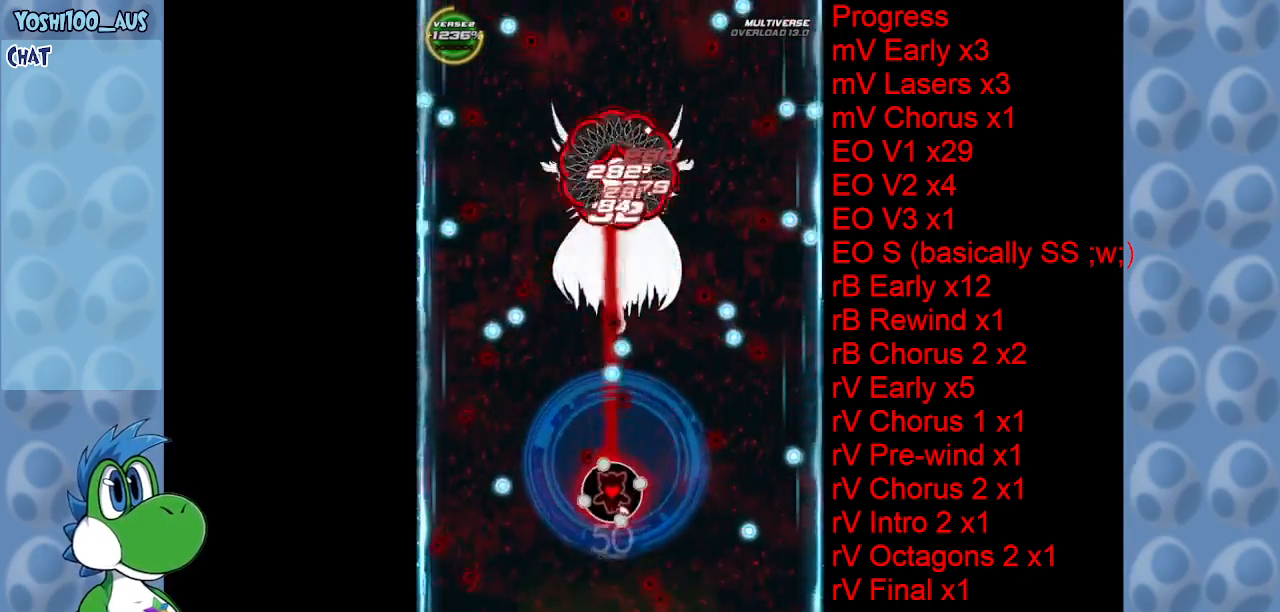
{"keys": ["left"], "events": [[66, "right", "down"], [116, "z", "up"], [300, "z", "down"], [400, "down", "up"], [400, "right", "up"], [400, "z", "up"], [483, "left", "down"]]}
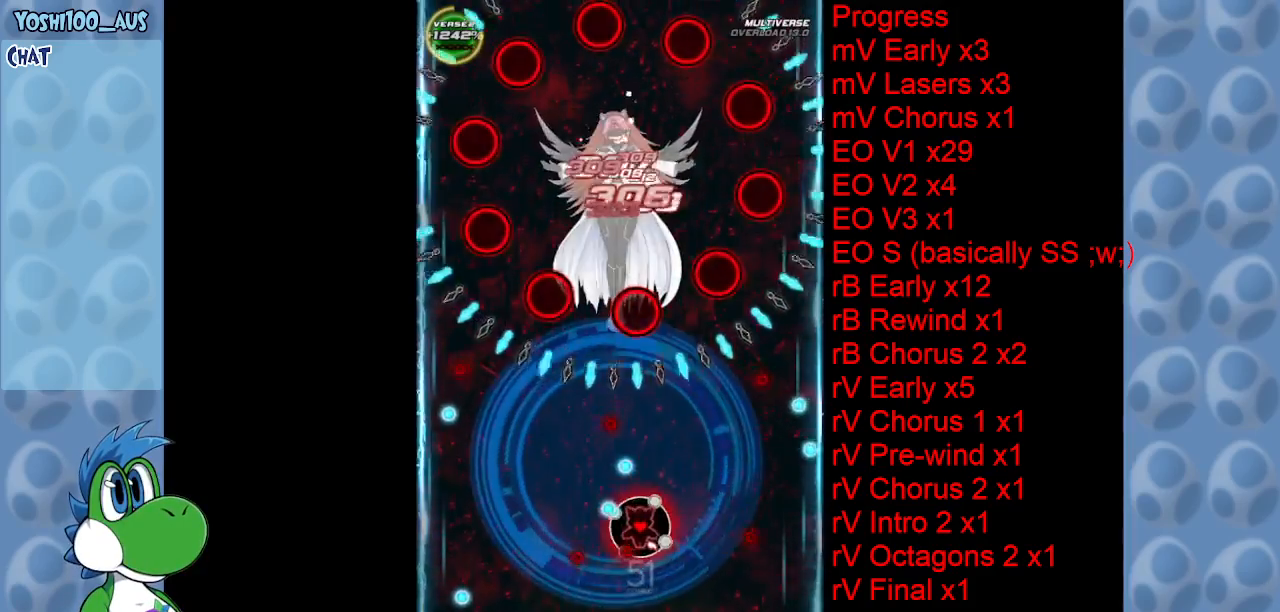
{"keys": ["z"], "events": [[83, "x", "down"], [166, "left", "up"], [216, "x", "up"], [316, "right", "down"], [450, "right", "up"], [450, "z", "down"]]}
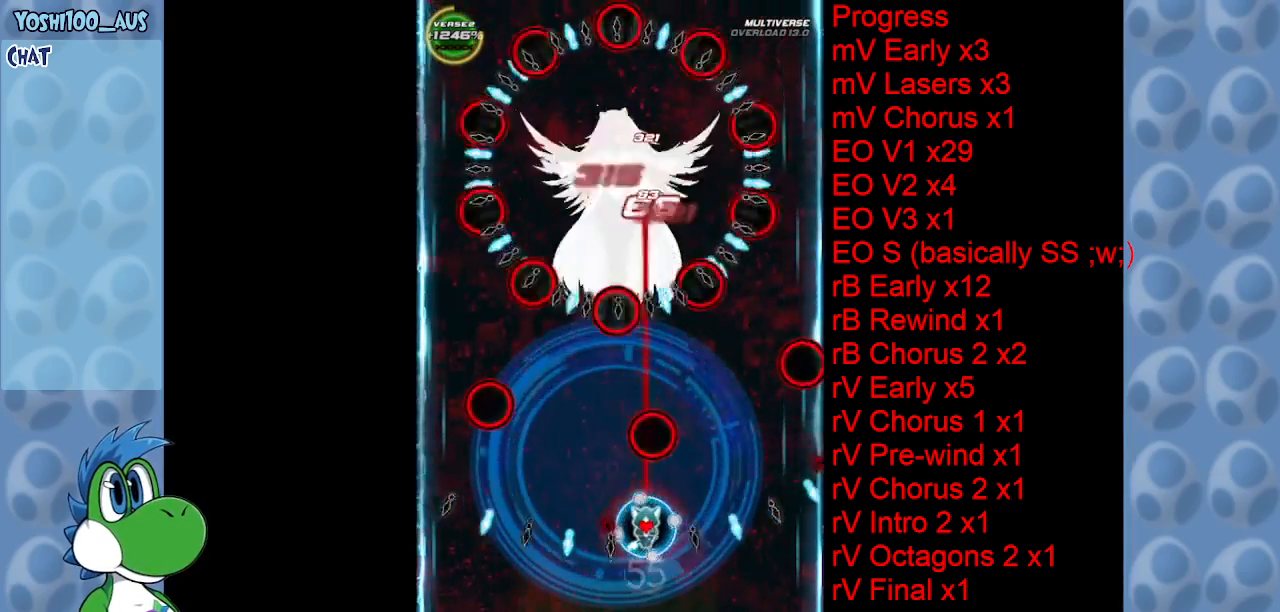
{"keys": ["down", "left"], "events": [[50, "z", "up"], [133, "left", "down"], [283, "z", "down"], [333, "down", "down"], [433, "z", "up"]]}
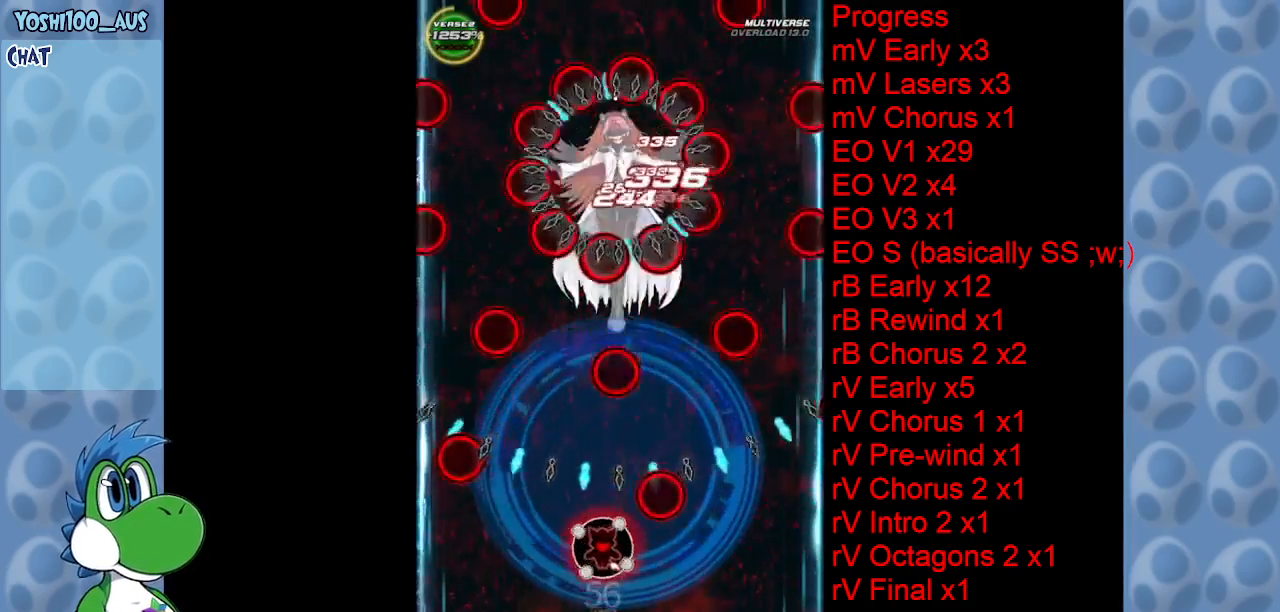
{"keys": ["left", "z"], "events": [[66, "down", "up"], [66, "left", "up"], [116, "z", "down"], [250, "z", "up"], [350, "left", "down"], [483, "z", "down"]]}
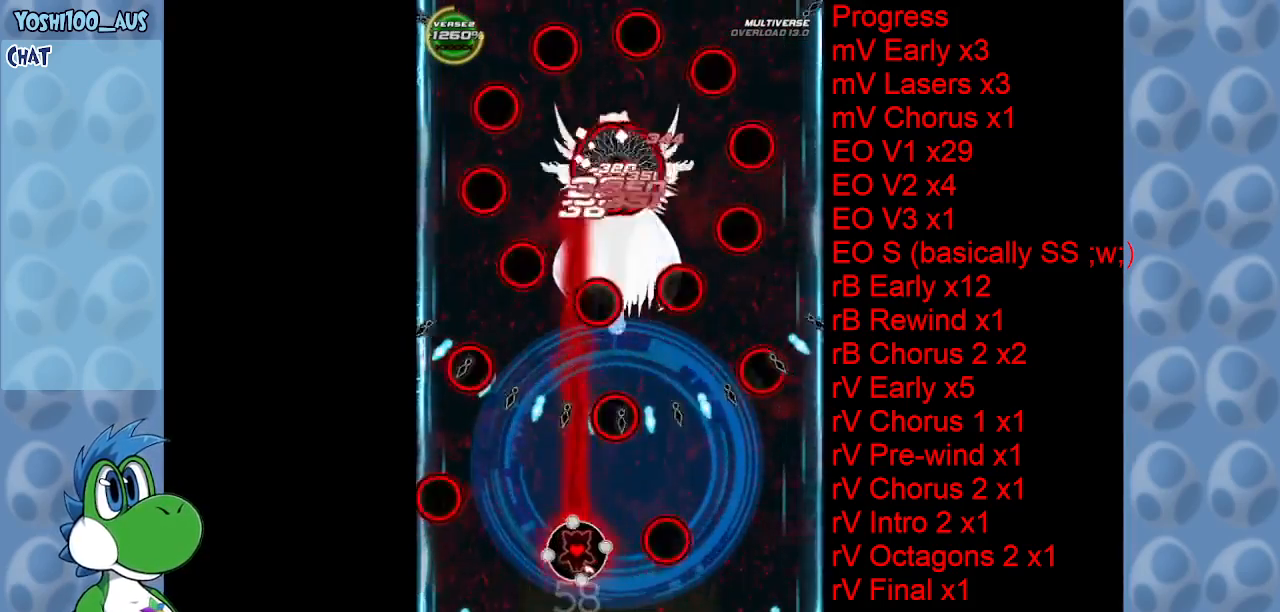
{"keys": [], "events": [[83, "left", "up"], [133, "z", "up"], [316, "z", "down"], [450, "z", "up"]]}
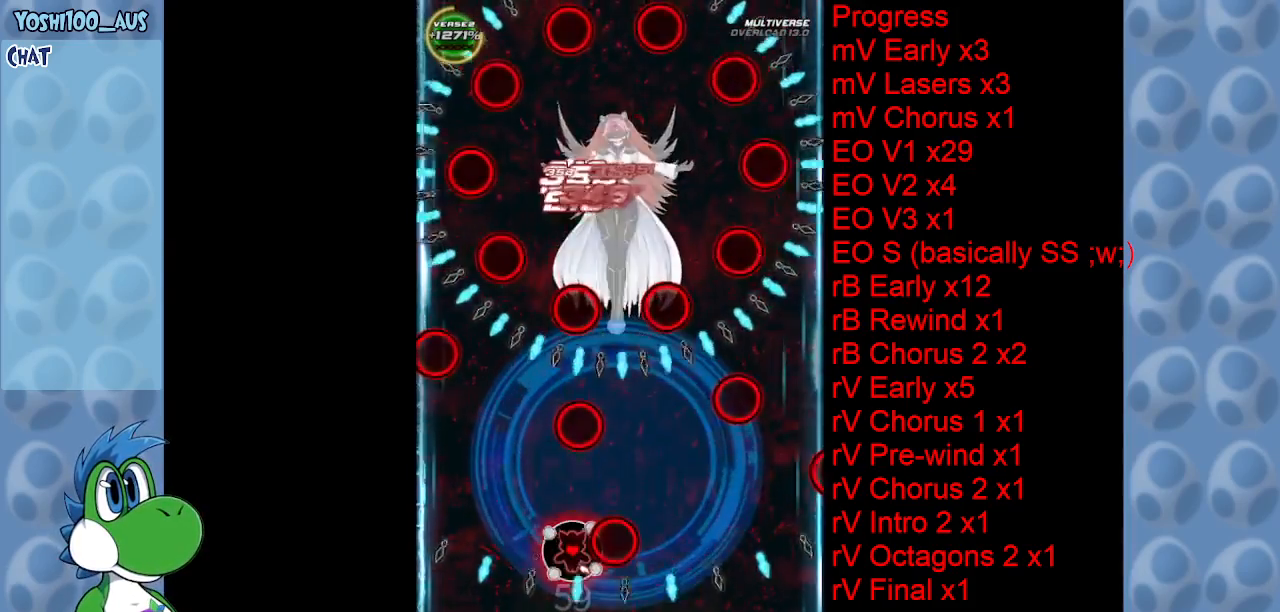
{"keys": [], "events": [[150, "right", "down"], [150, "z", "down"], [333, "z", "up"], [366, "right", "up"]]}
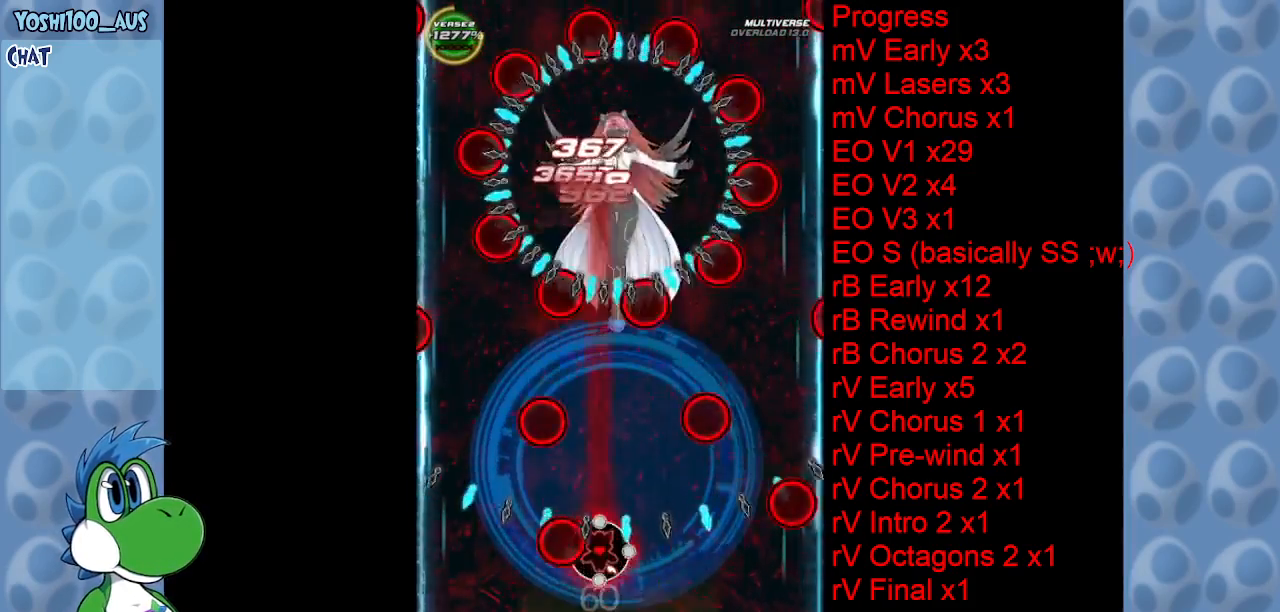
{"keys": [], "events": [[16, "z", "down"], [150, "z", "up"], [350, "z", "down"], [450, "left", "down"], [483, "left", "up"], [483, "z", "up"]]}
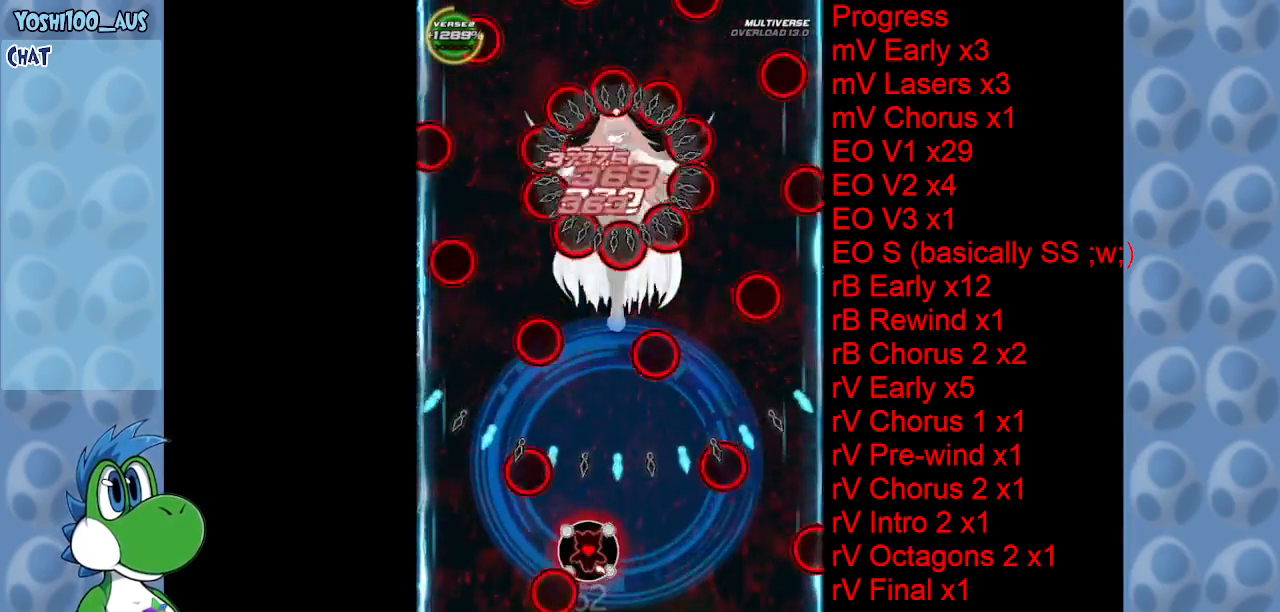
{"keys": ["z"], "events": [[133, "z", "down"], [316, "z", "up"], [500, "z", "down"]]}
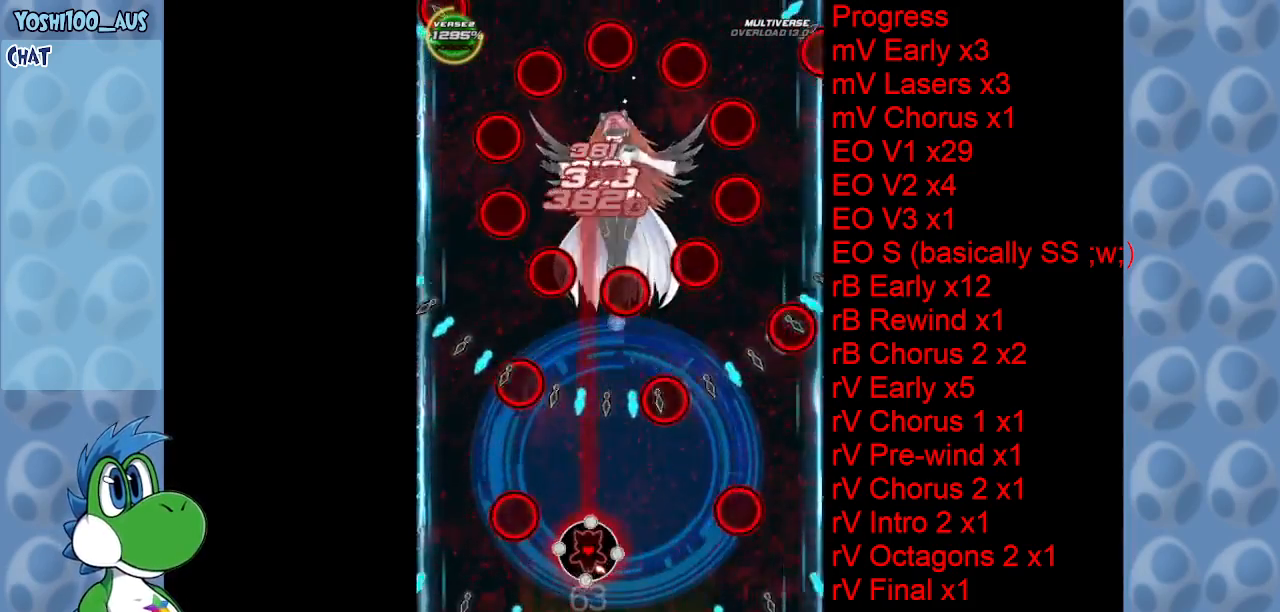
{"keys": ["z"], "events": [[150, "z", "up"], [233, "left", "down"], [333, "left", "up"], [333, "z", "down"]]}
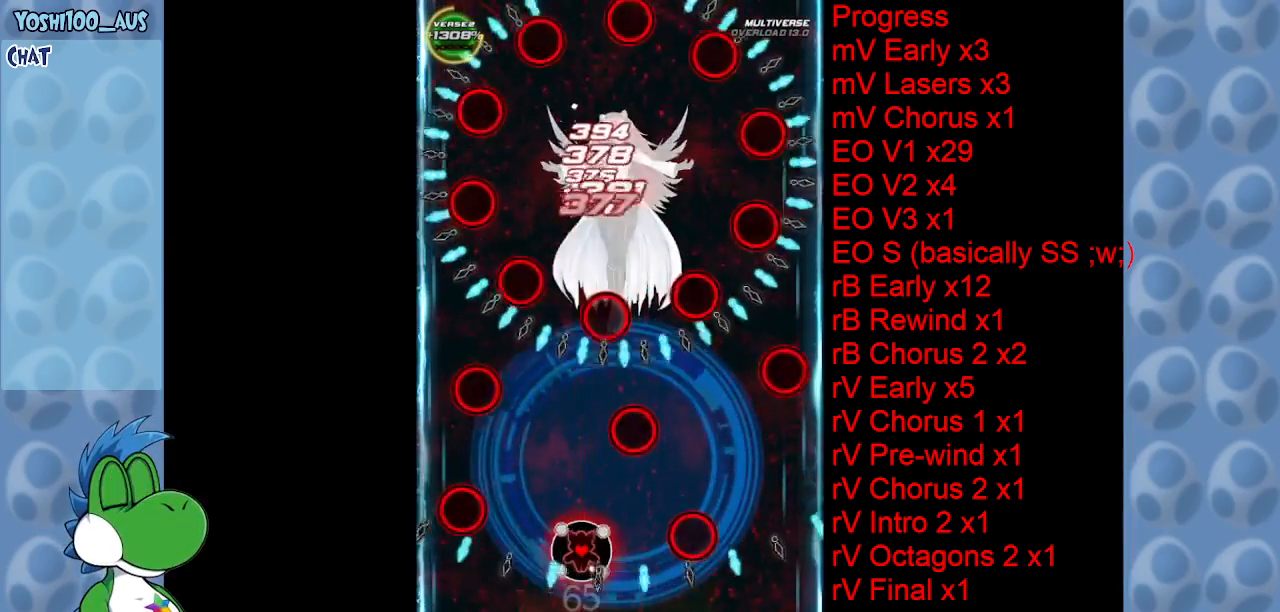
{"keys": [], "events": [[16, "z", "up"], [200, "z", "down"], [300, "left", "down"], [350, "left", "up"], [350, "z", "up"]]}
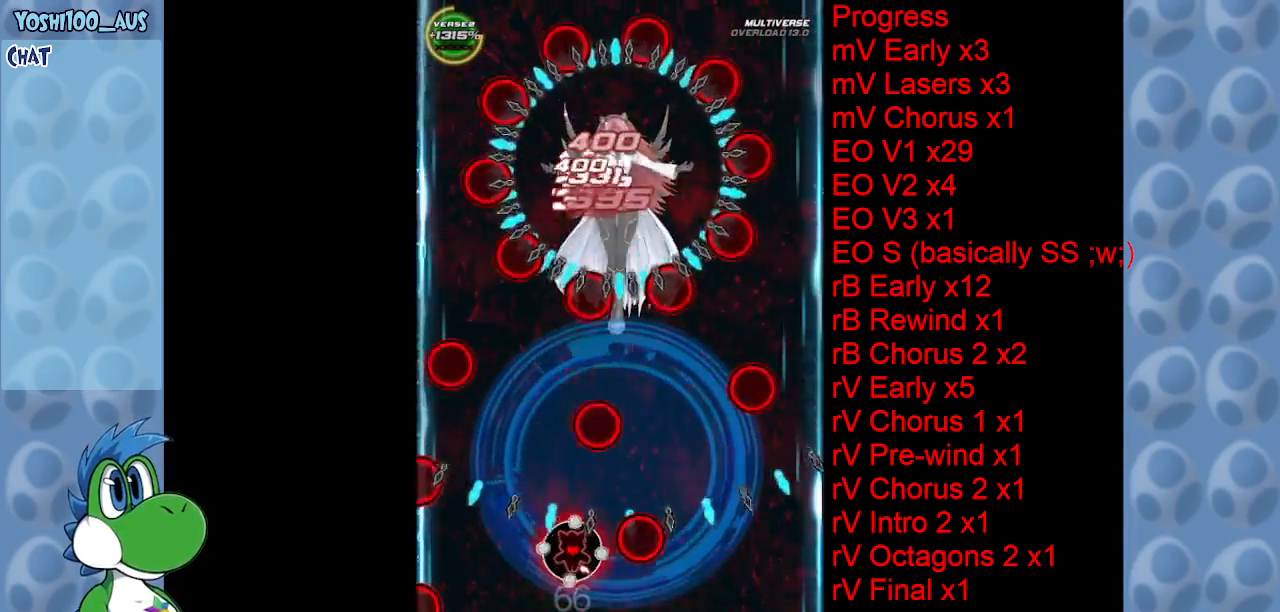
{"keys": ["down"], "events": [[33, "z", "down"], [166, "z", "up"], [316, "left", "down"], [366, "z", "down"], [466, "down", "down"], [500, "left", "up"], [500, "z", "up"]]}
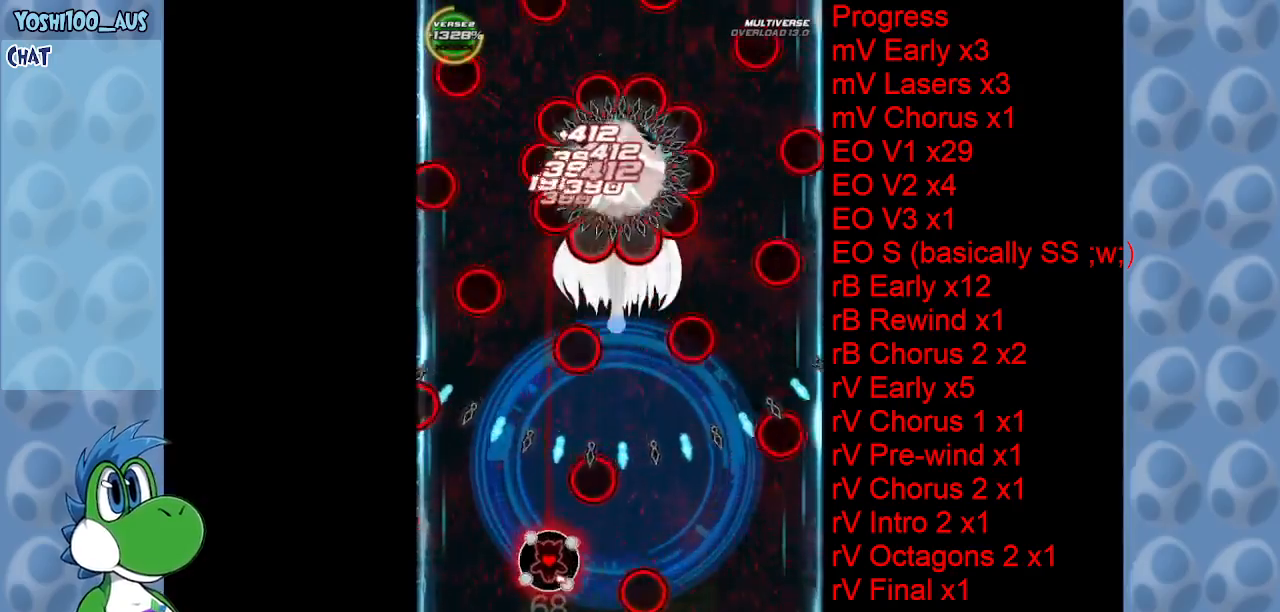
{"keys": [], "events": [[50, "down", "up"], [200, "right", "down"], [200, "z", "down"], [250, "right", "up"], [333, "z", "up"]]}
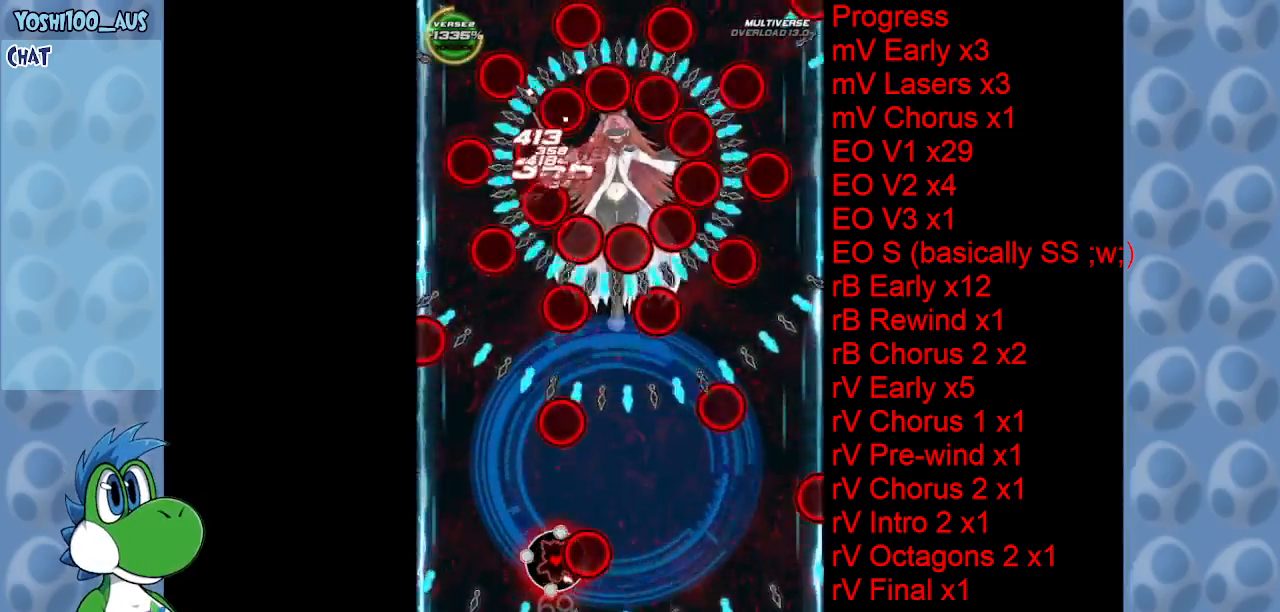
{"keys": ["z"], "events": [[66, "z", "down"], [216, "right", "down"], [216, "z", "up"], [250, "right", "up"], [400, "right", "down"], [400, "z", "down"], [483, "right", "up"]]}
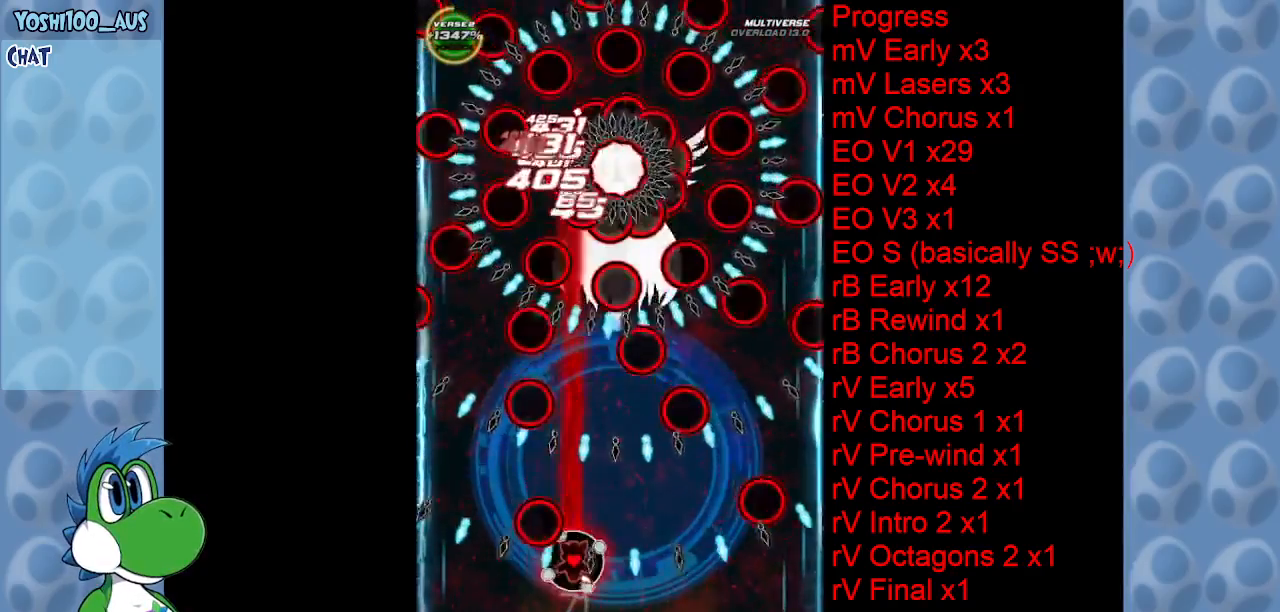
{"keys": ["left"], "events": [[33, "z", "up"], [83, "right", "down"], [216, "right", "up"], [216, "z", "down"], [366, "z", "up"], [500, "left", "down"]]}
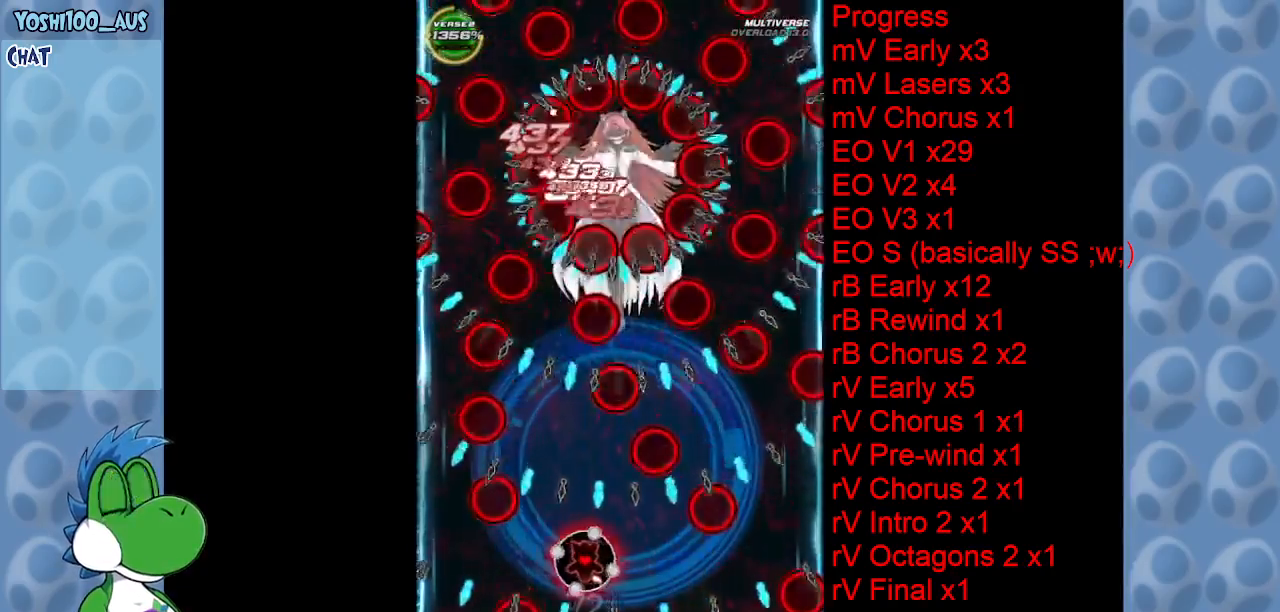
{"keys": ["left", "z"], "events": [[50, "z", "down"], [133, "left", "up"], [183, "z", "up"], [366, "left", "down"], [416, "z", "down"]]}
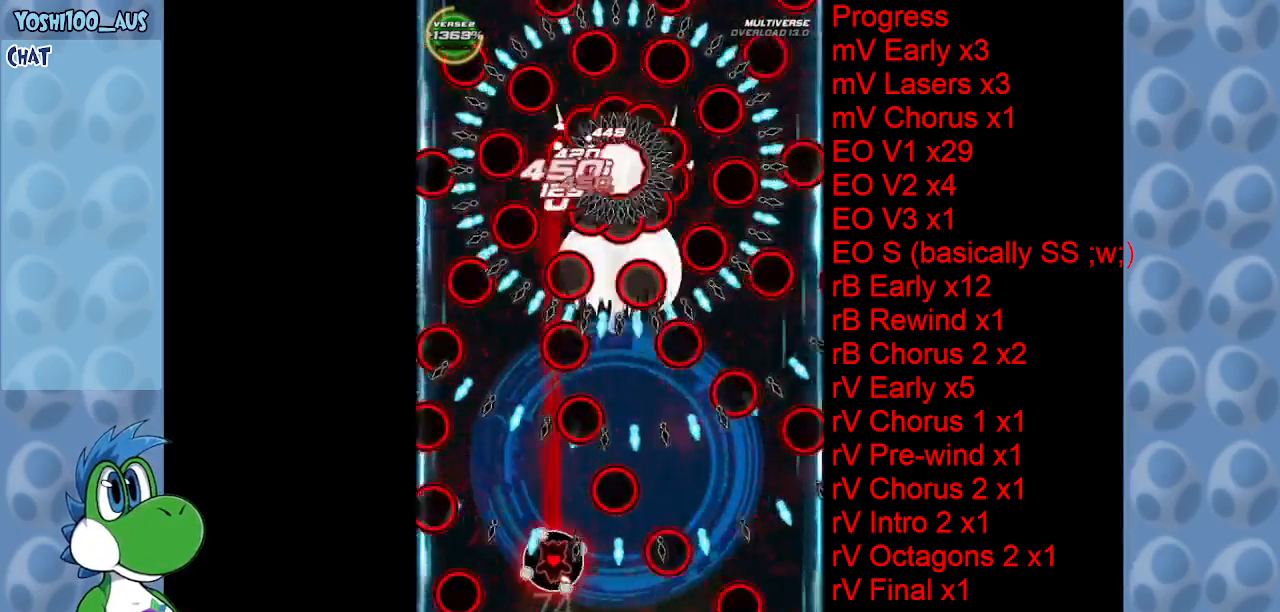
{"keys": [], "events": [[16, "left", "up"], [16, "z", "up"], [216, "right", "down"], [216, "z", "down"], [350, "z", "up"], [383, "right", "up"]]}
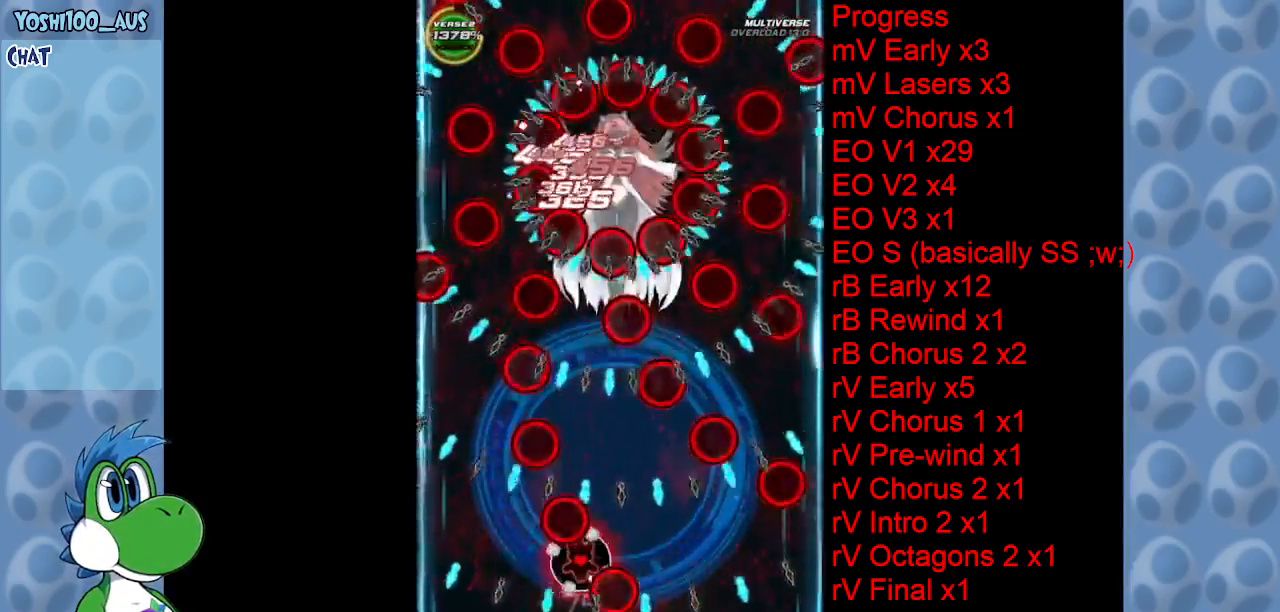
{"keys": ["left", "z"], "events": [[33, "c", "down"], [33, "right", "down"], [83, "up", "down"], [133, "right", "up"], [183, "c", "up"], [366, "left", "down"], [366, "up", "up"], [416, "z", "down"]]}
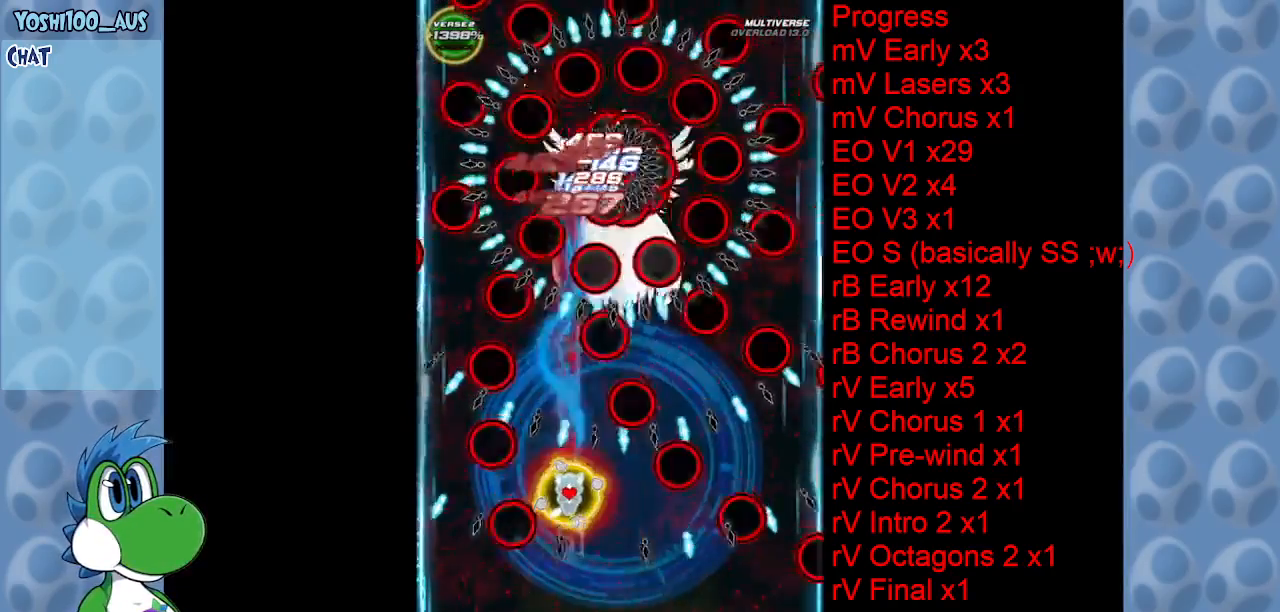
{"keys": ["down"], "events": [[50, "z", "up"], [100, "left", "up"], [233, "z", "down"], [283, "down", "down"], [283, "left", "down"], [383, "left", "up"], [383, "z", "up"]]}
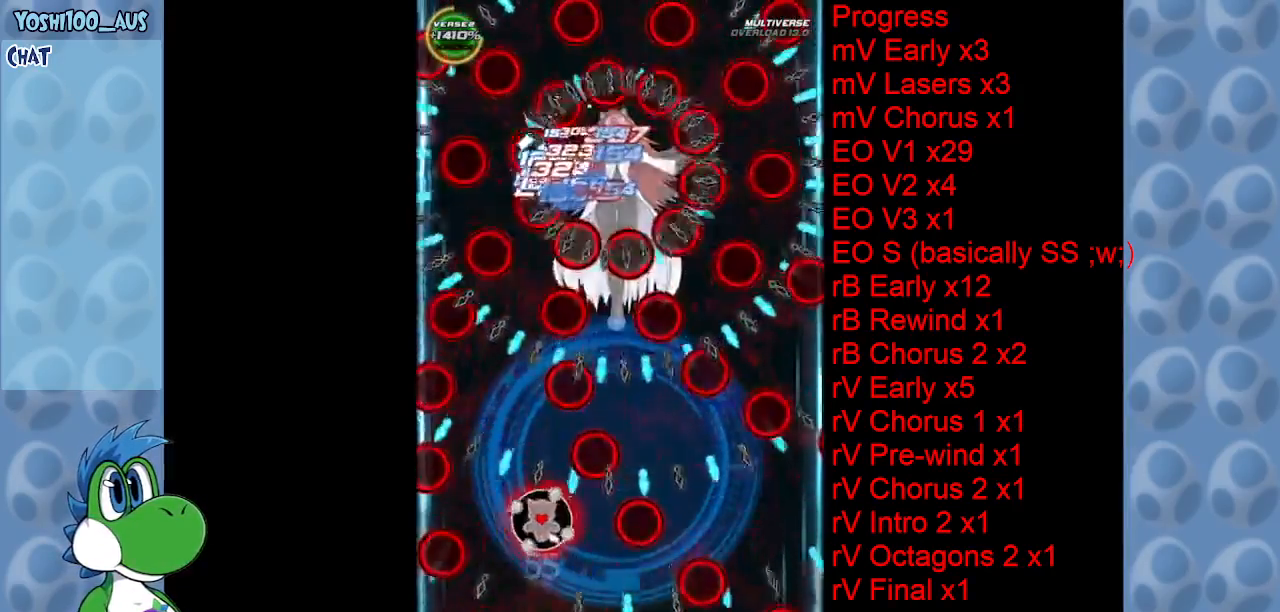
{"keys": ["c", "right", "up"], "events": [[66, "z", "down"], [200, "down", "up"], [200, "z", "up"], [383, "c", "down"], [383, "right", "down"], [383, "up", "down"]]}
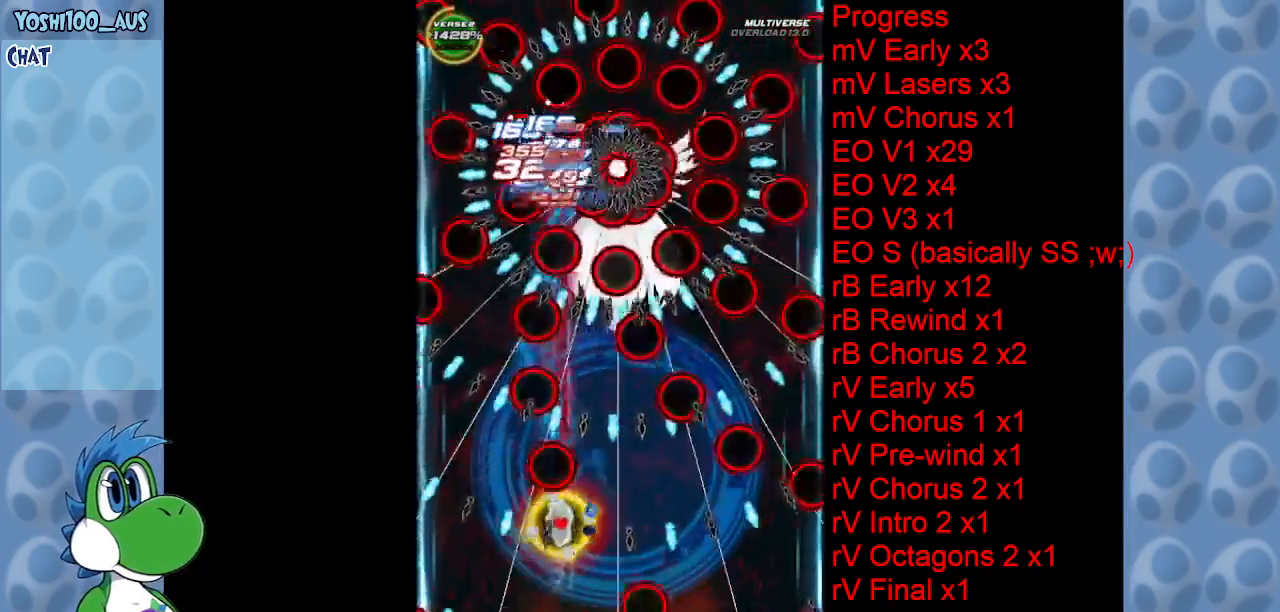
{"keys": ["up"], "events": [[33, "c", "up"], [116, "right", "up"], [233, "z", "down"], [266, "right", "down"], [316, "right", "up"], [366, "z", "up"]]}